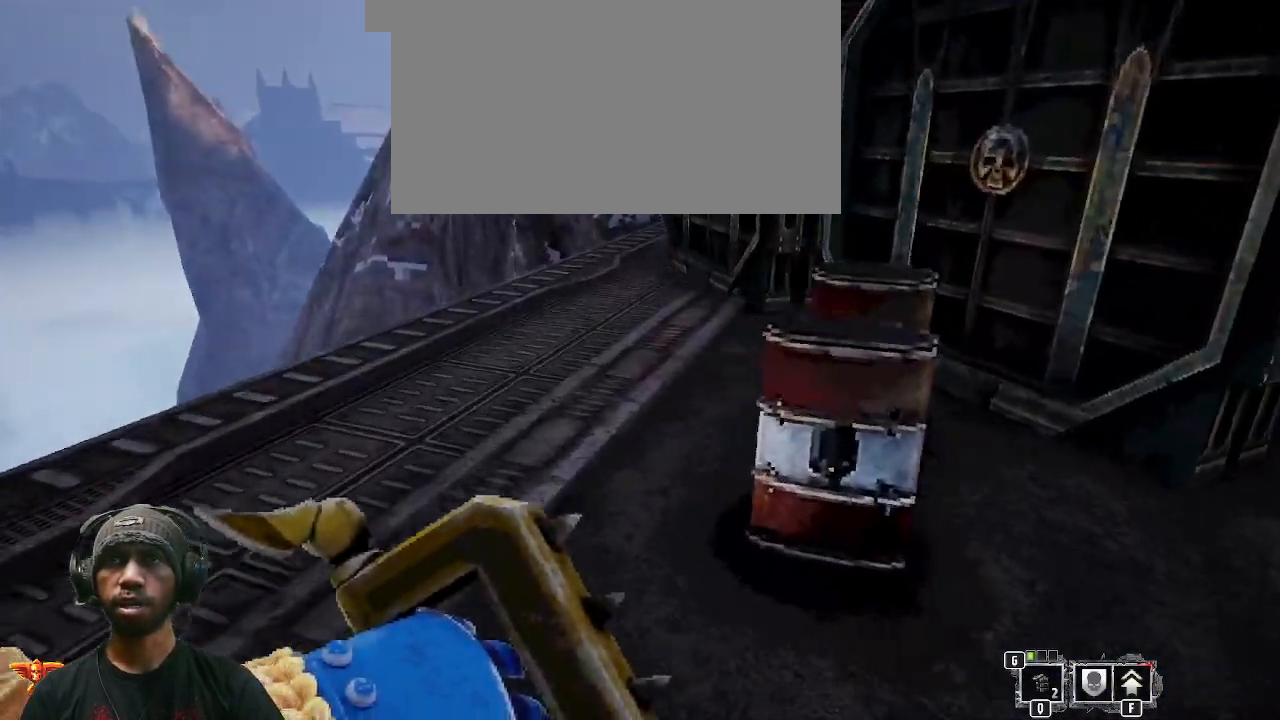
Gameplay with keyboard and mouse; each line is a JSON object with the keys and mouse buttons held at the frame after it. "events" lists presses ("down") and releases ("up") of "1", "2", "3", "4", "5", "a", "alt", "b", "c", "ctrl", "d", "e", "f", "g", "q", "r", "s", "shift", "space", "t", "tab", "v", "w", "x", "z", "mouse_left", "mouse_wheel", "mouse_right", "mouse_mb4" and "mouse_mb5" between this image and that frame as [ms after this image, input, new state], when the widget could be followed in between. "mouse_left", "mouse_wheel", "mouse_right", "mouse_mb4", "mouse_mb5" = the "left", "wheel", "right", "mb4", "mb5" buttons of the "mouse" list. No other keys are recorded. "wheel" means that the mouse wheel is clicked or scrolled. Mouse movement is not recorded.
{"keys": [], "mouse": [], "events": []}
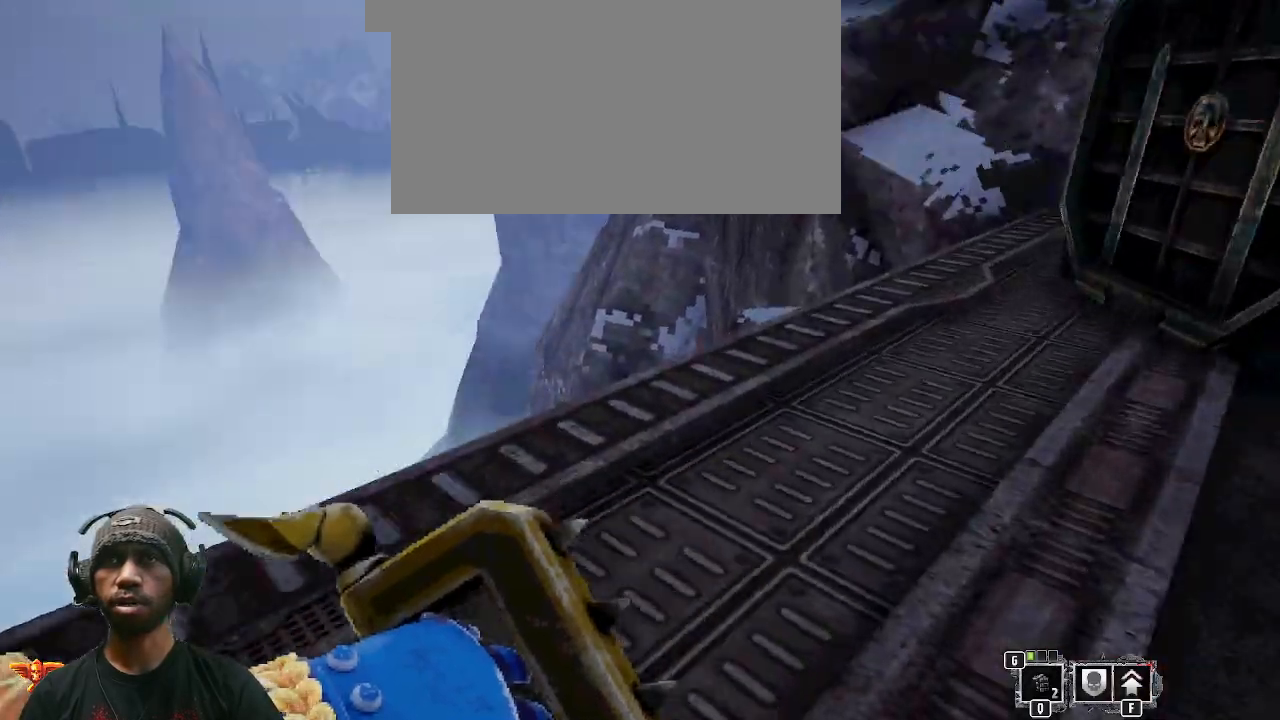
{"keys": [], "mouse": [], "events": [[217, "w", "down"], [400, "w", "up"]]}
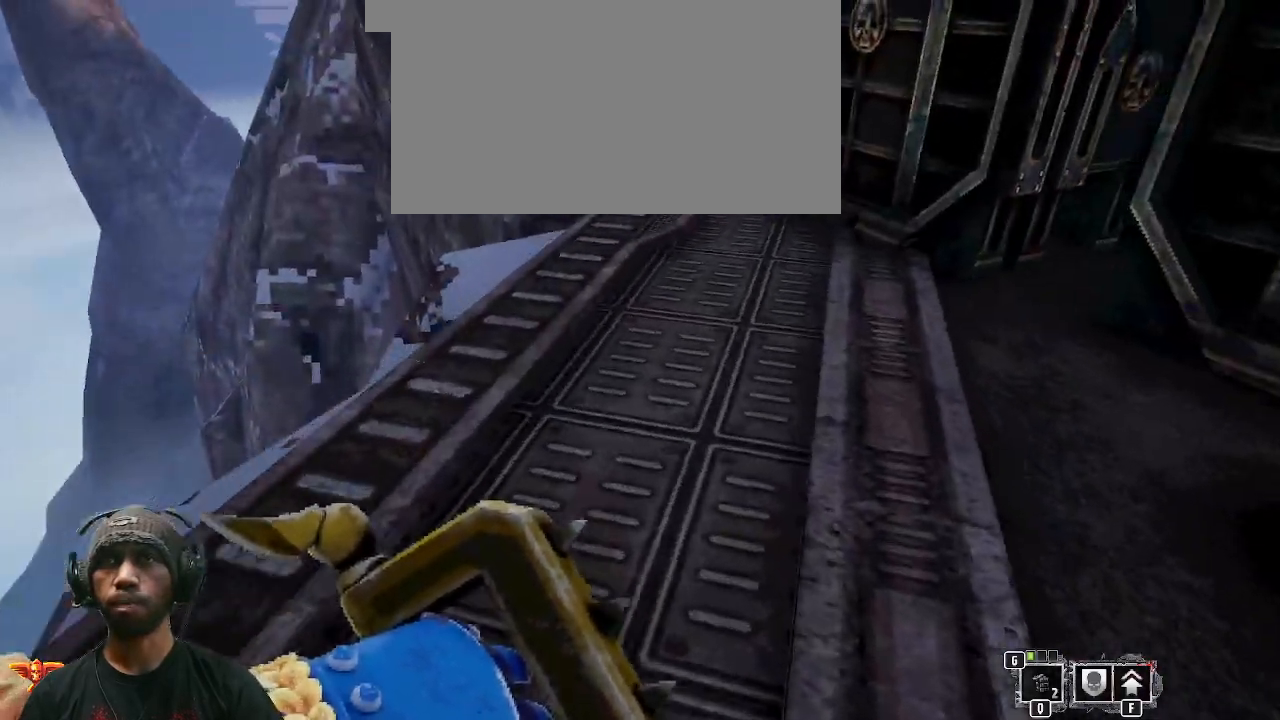
{"keys": [], "mouse": [], "events": []}
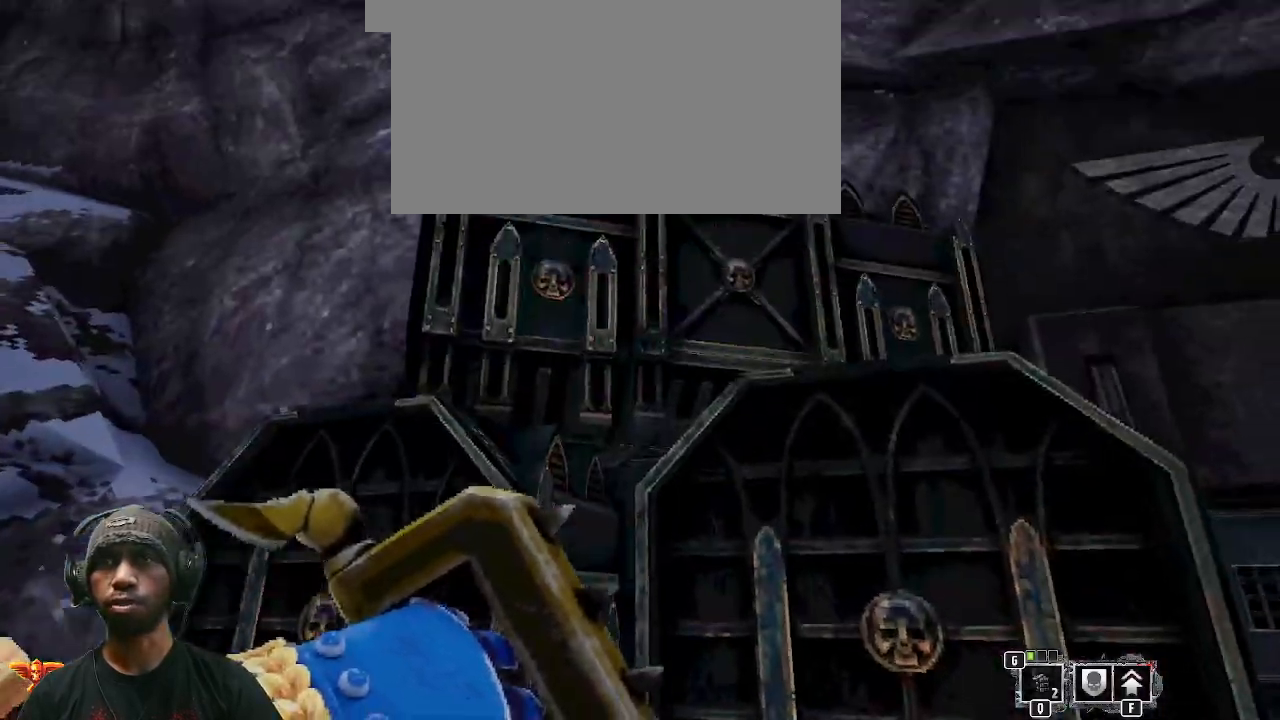
{"keys": [], "mouse": [], "events": []}
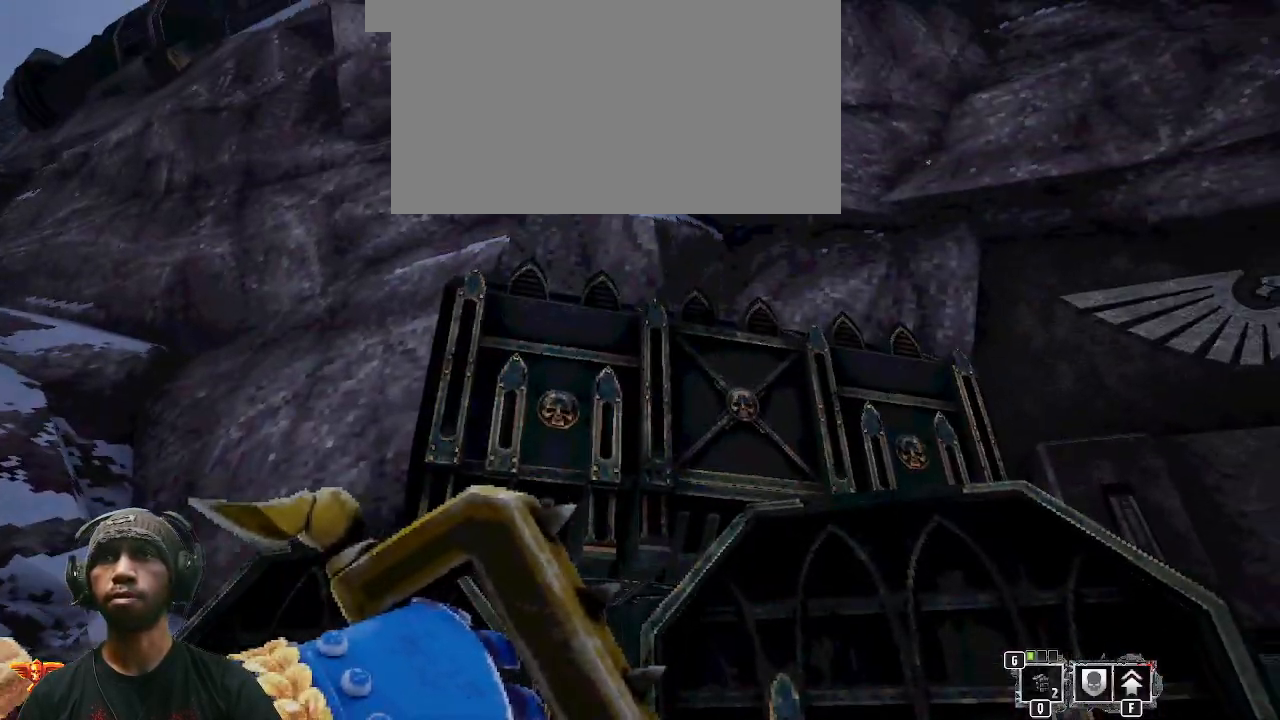
{"keys": [], "mouse": [], "events": []}
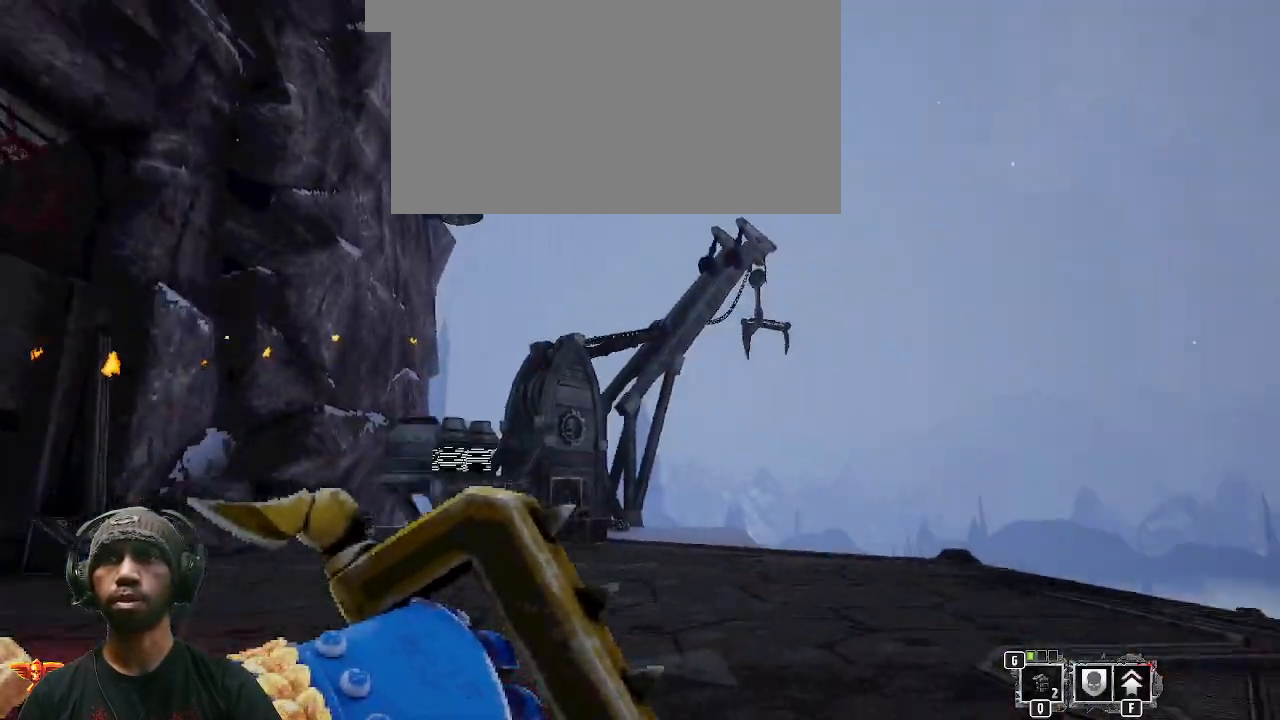
{"keys": ["w"], "mouse": [], "events": [[167, "w", "down"]]}
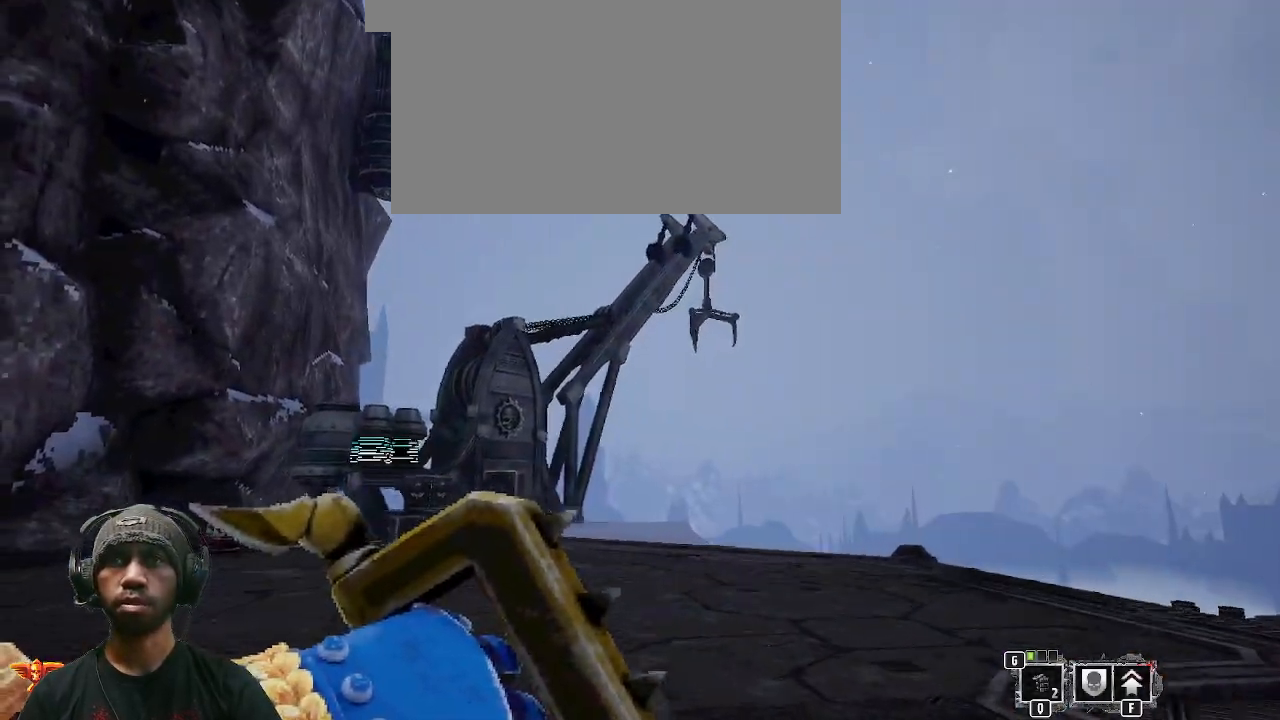
{"keys": ["d", "w"], "mouse": [], "events": [[117, "d", "down"]]}
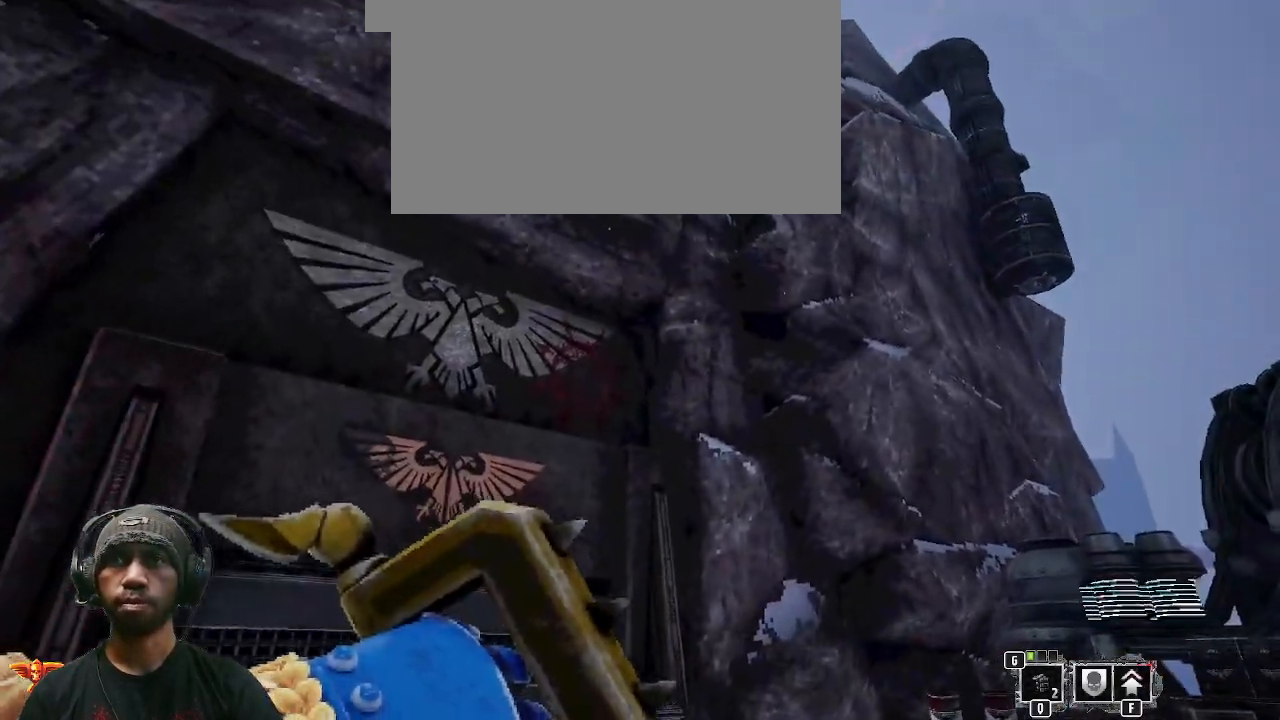
{"keys": ["d", "w"], "mouse": [], "events": []}
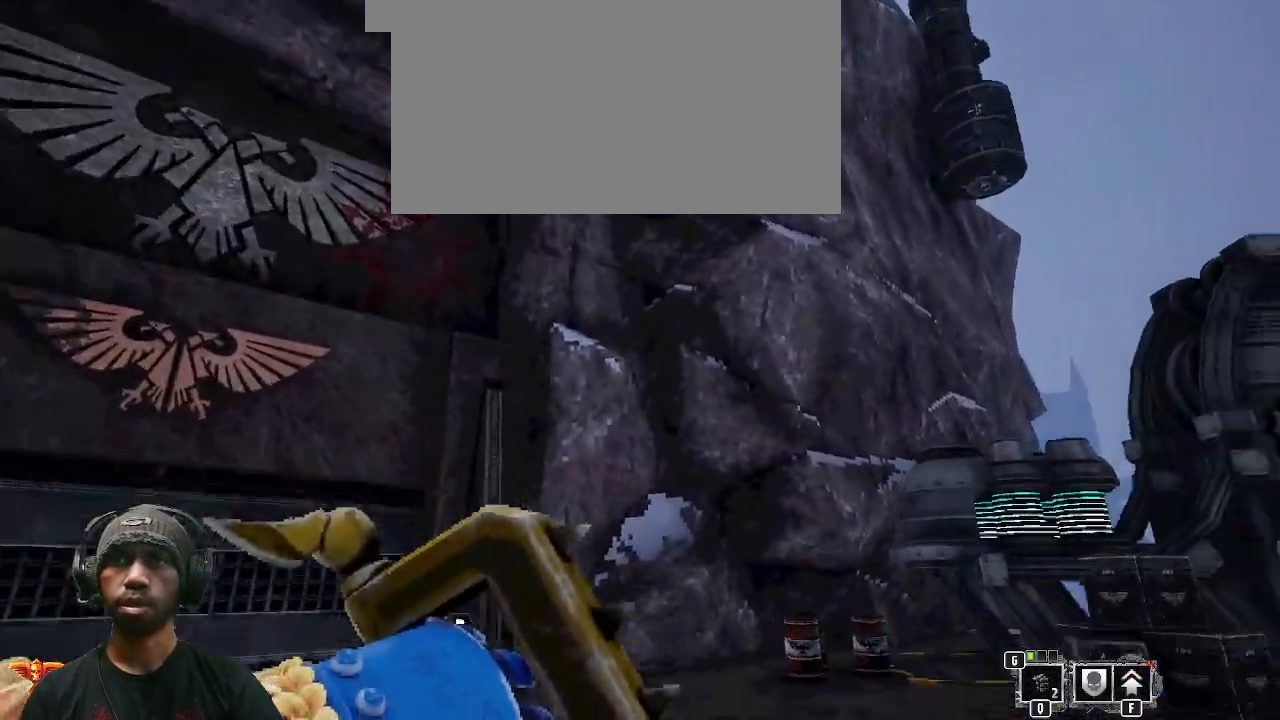
{"keys": ["d", "w"], "mouse": [], "events": []}
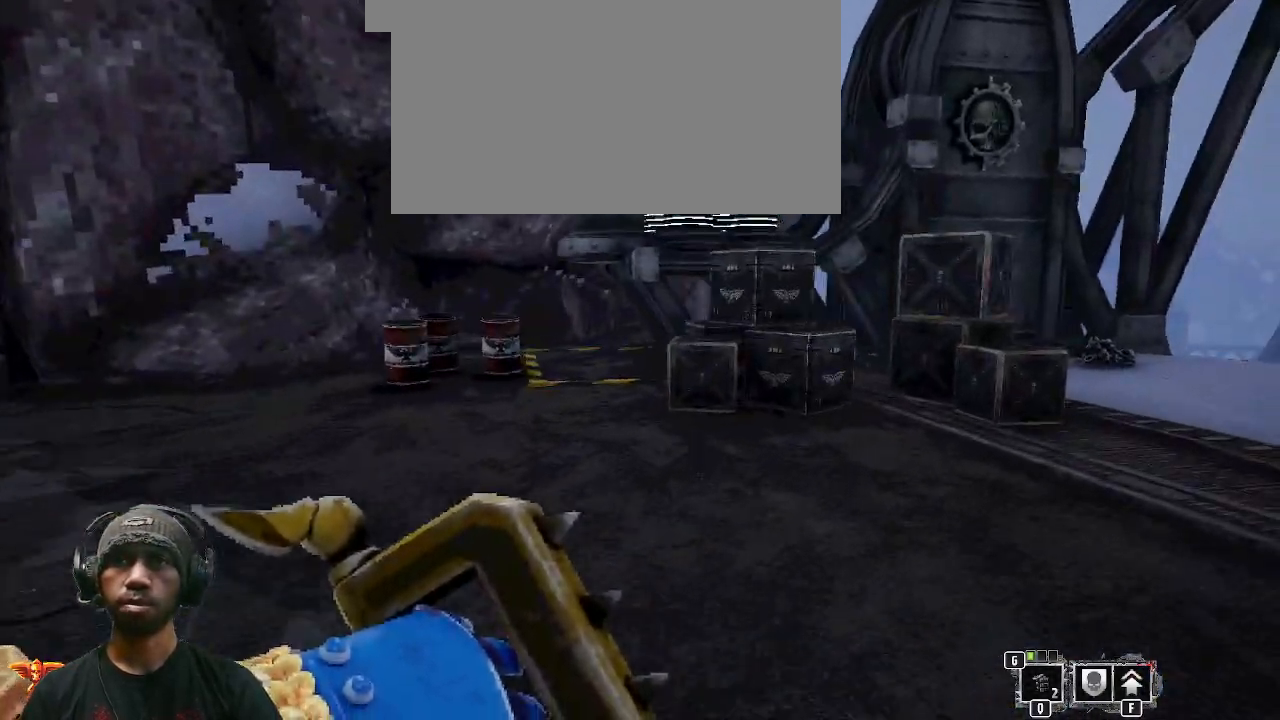
{"keys": [], "mouse": [], "events": [[167, "d", "up"], [467, "w", "up"]]}
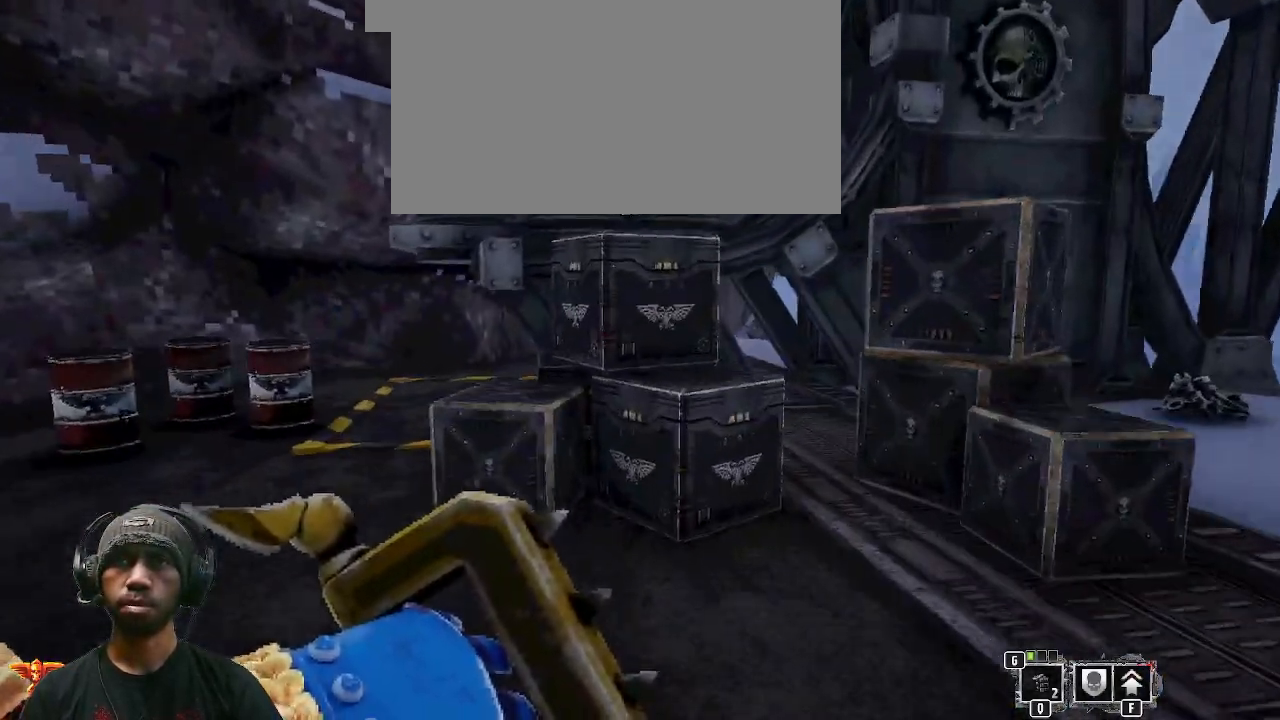
{"keys": ["w"], "mouse": [], "events": [[417, "w", "down"]]}
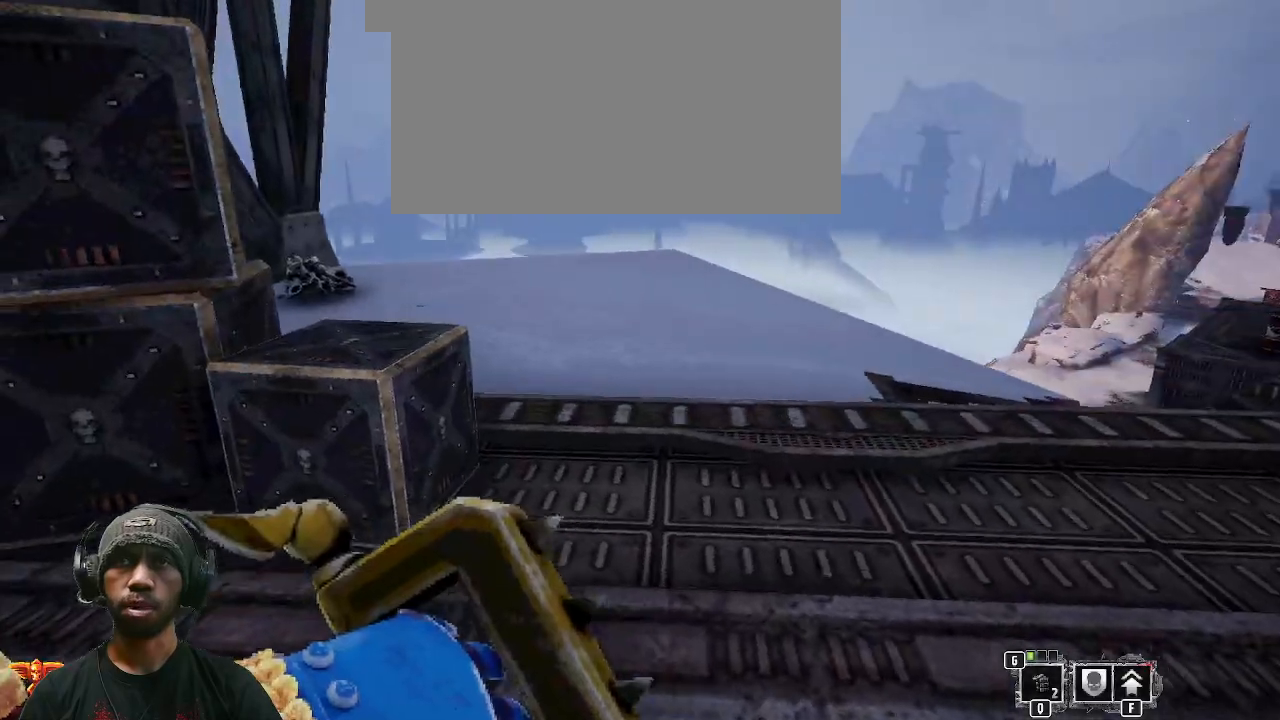
{"keys": ["w"], "mouse": [], "events": []}
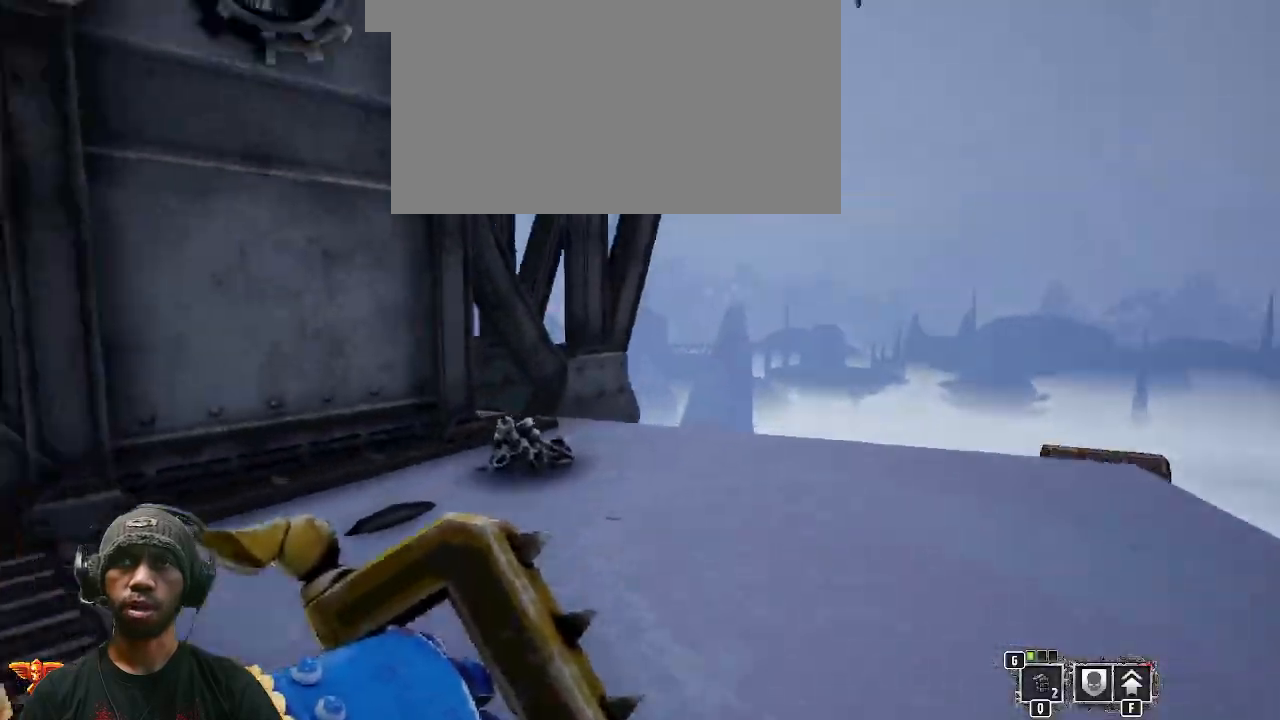
{"keys": [], "mouse": [], "events": [[350, "w", "up"]]}
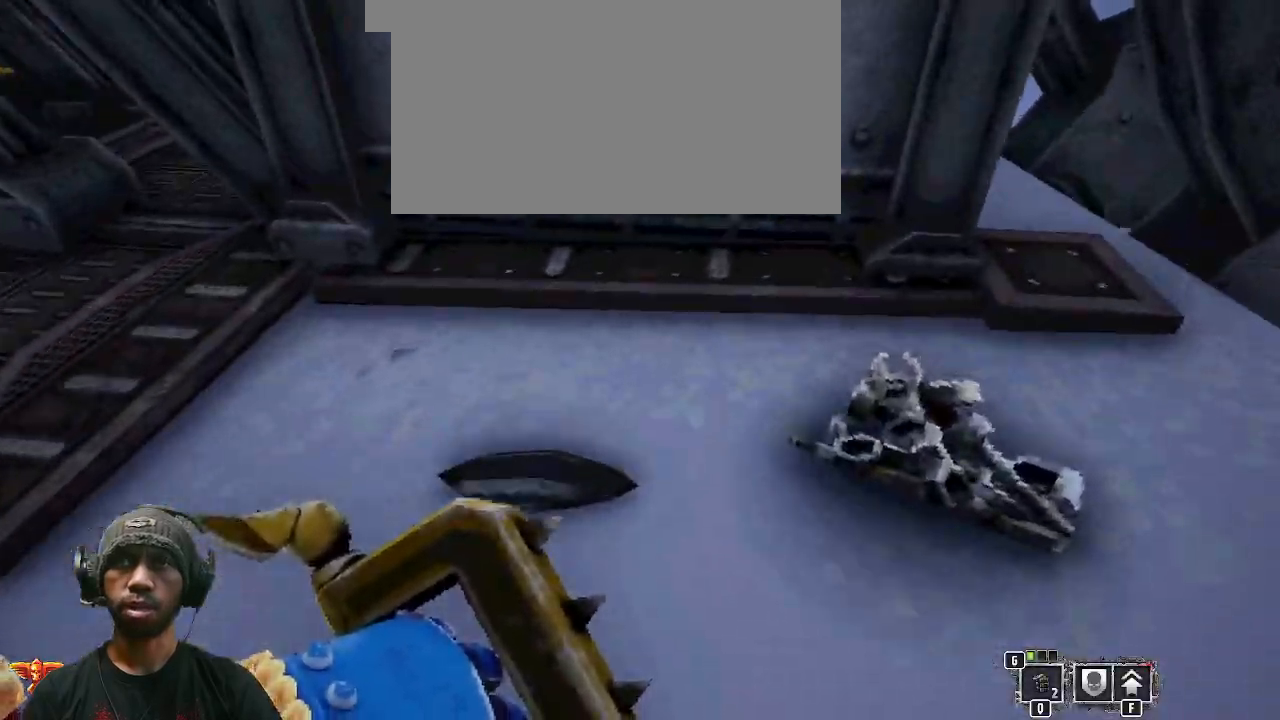
{"keys": [], "mouse": [], "events": []}